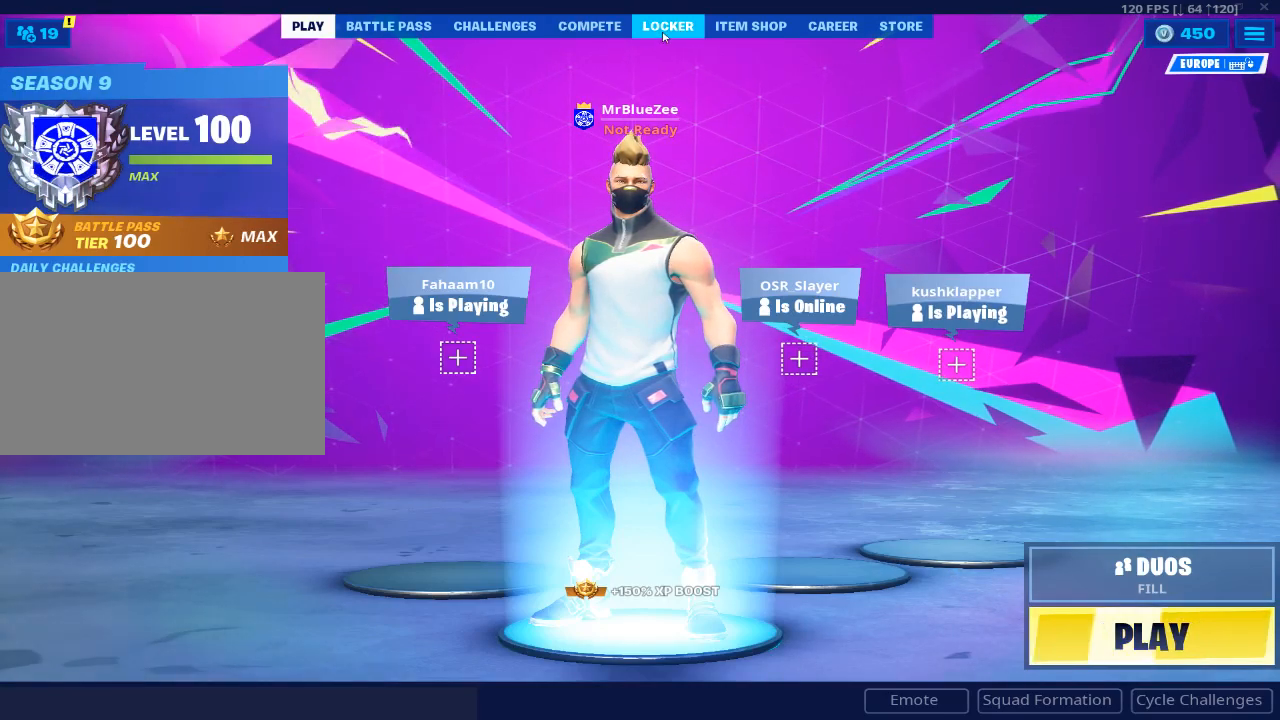
Gameplay with keyboard and mouse; each line is a JSON object with the keys and mouse buttons held at the frame after it. "events" lists presses ("down") and releases ("up") of "1", "2", "3", "4", "5", "a", "alt", "c", "caps_lock", "ctrl", "d", "e", "f", "g", "q", "r", "s", "shift", "space", "t", "tab", "v", "w", "x", "z", "mouse_left", "mouse_wheel" and "mouse_right" between this image and that frame as [ms after this image, input, new state], when the widget could be followed in between. "mouse_left", "mouse_wheel", "mouse_right" = the "left", "wheel", "right" buttons of the "mouse" list. No other keys are recorded. "wheel" means that the mouse wheel is clicked or scrolled. Not read: mouse_move.
{"keys": [], "mouse": [], "events": [[184, "mouse_left", "down"], [217, "mouse_left", "up"]]}
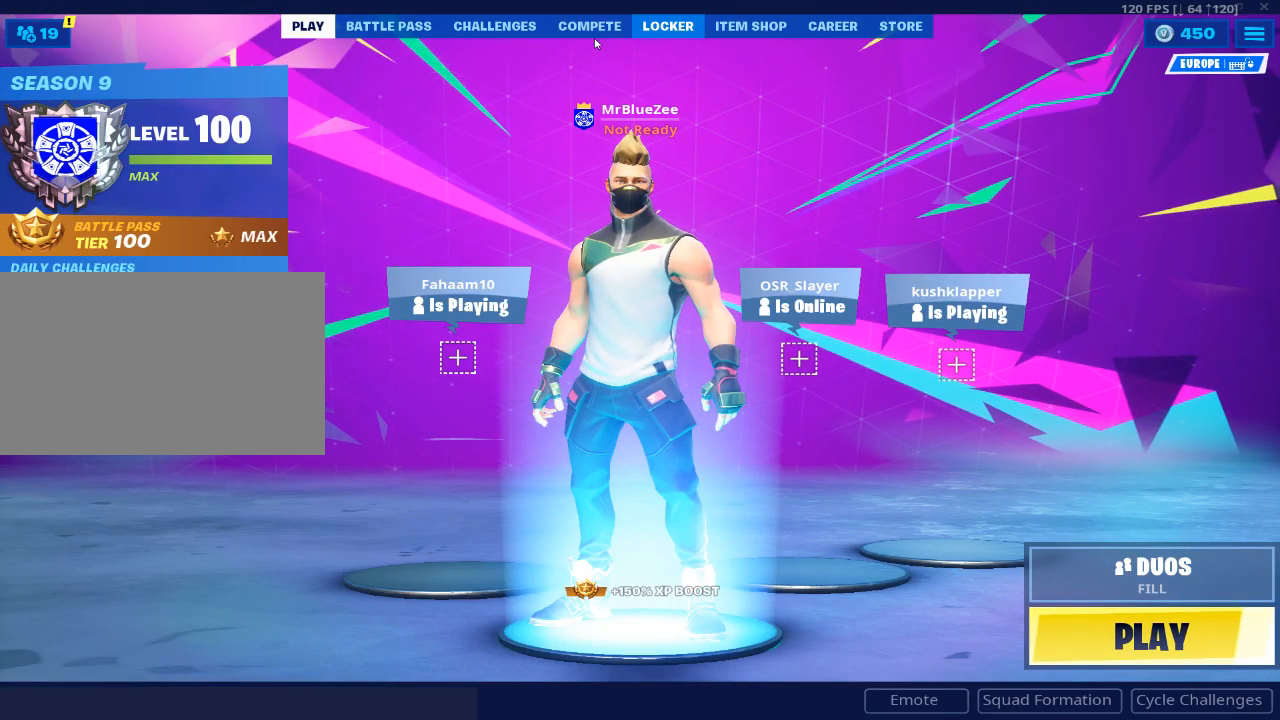
{"keys": [], "mouse": ["left"], "events": [[100, "mouse_left", "down"], [150, "mouse_left", "up"], [384, "mouse_left", "down"]]}
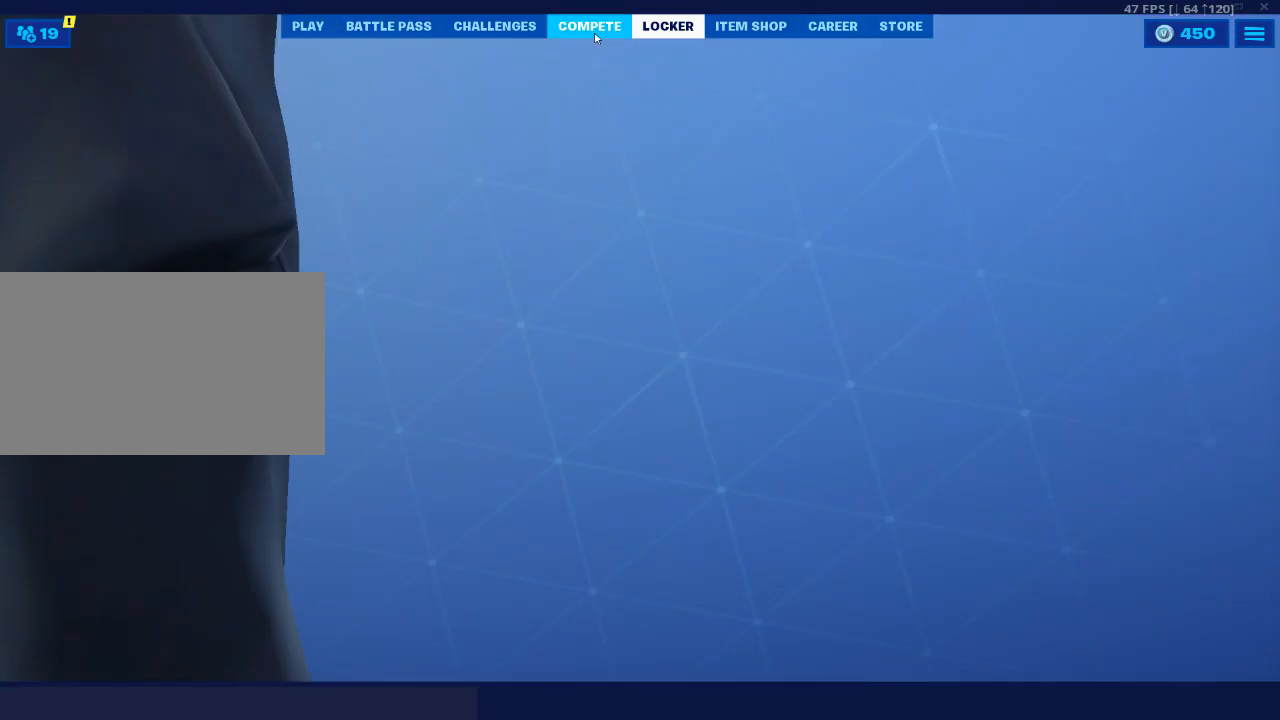
{"keys": [], "mouse": [], "events": [[17, "mouse_left", "up"]]}
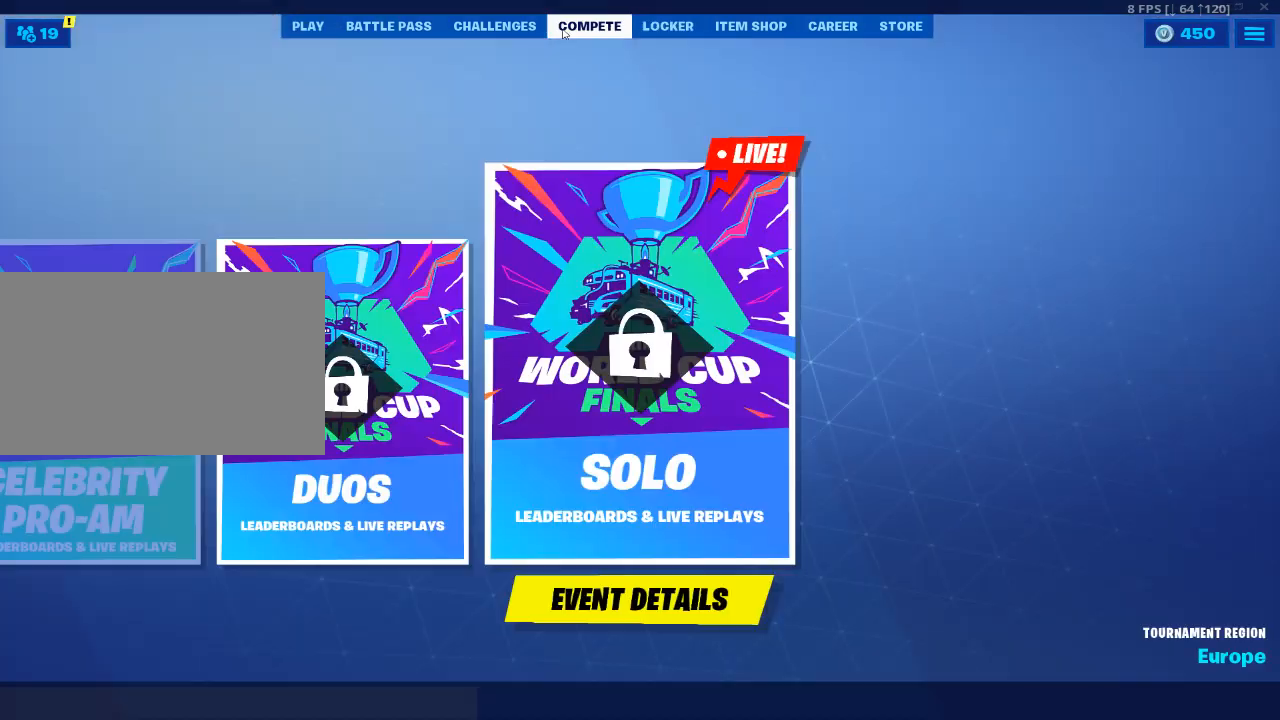
{"keys": [], "mouse": ["left"], "events": [[500, "mouse_left", "down"]]}
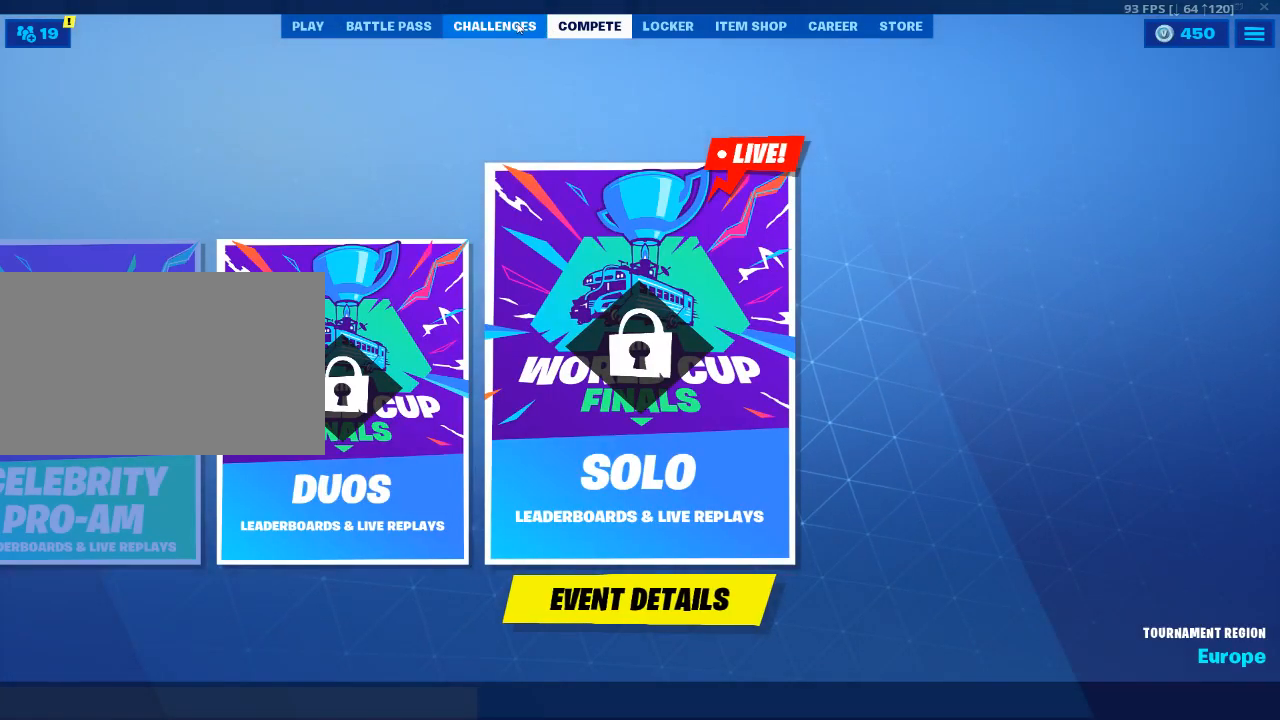
{"keys": [], "mouse": [], "events": [[100, "mouse_left", "up"]]}
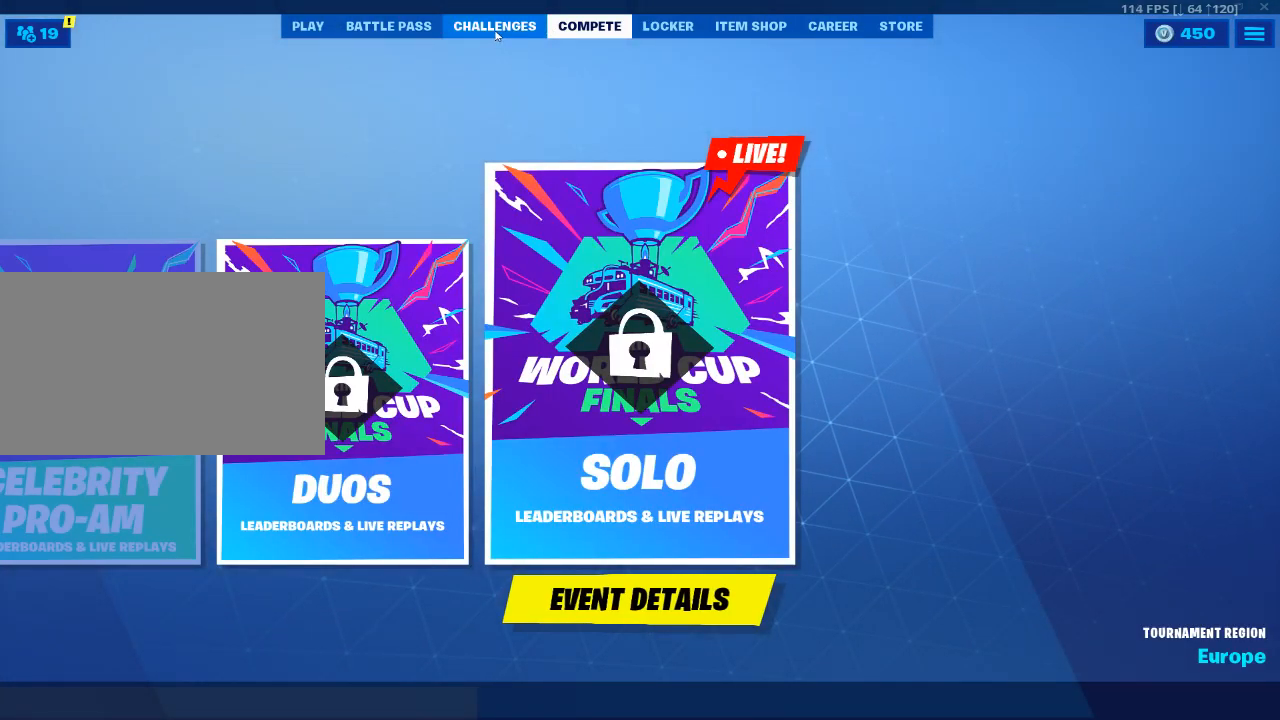
{"keys": [], "mouse": [], "events": []}
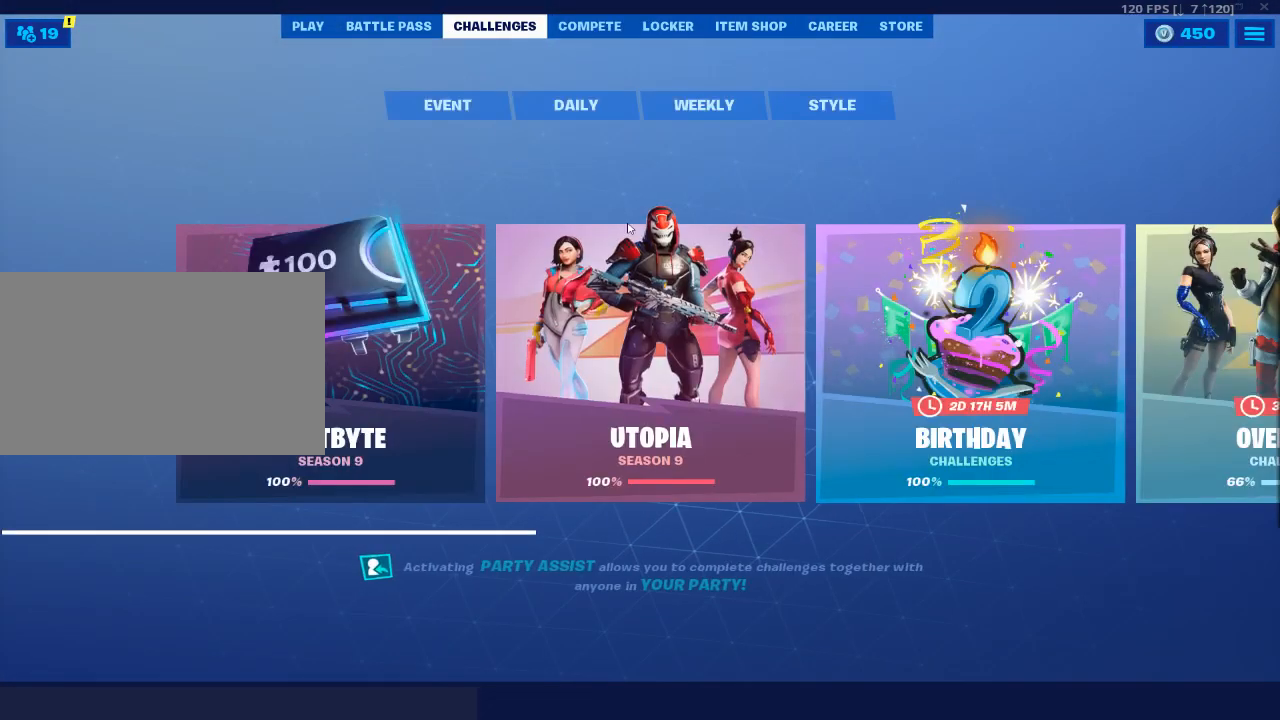
{"keys": [], "mouse": [], "events": []}
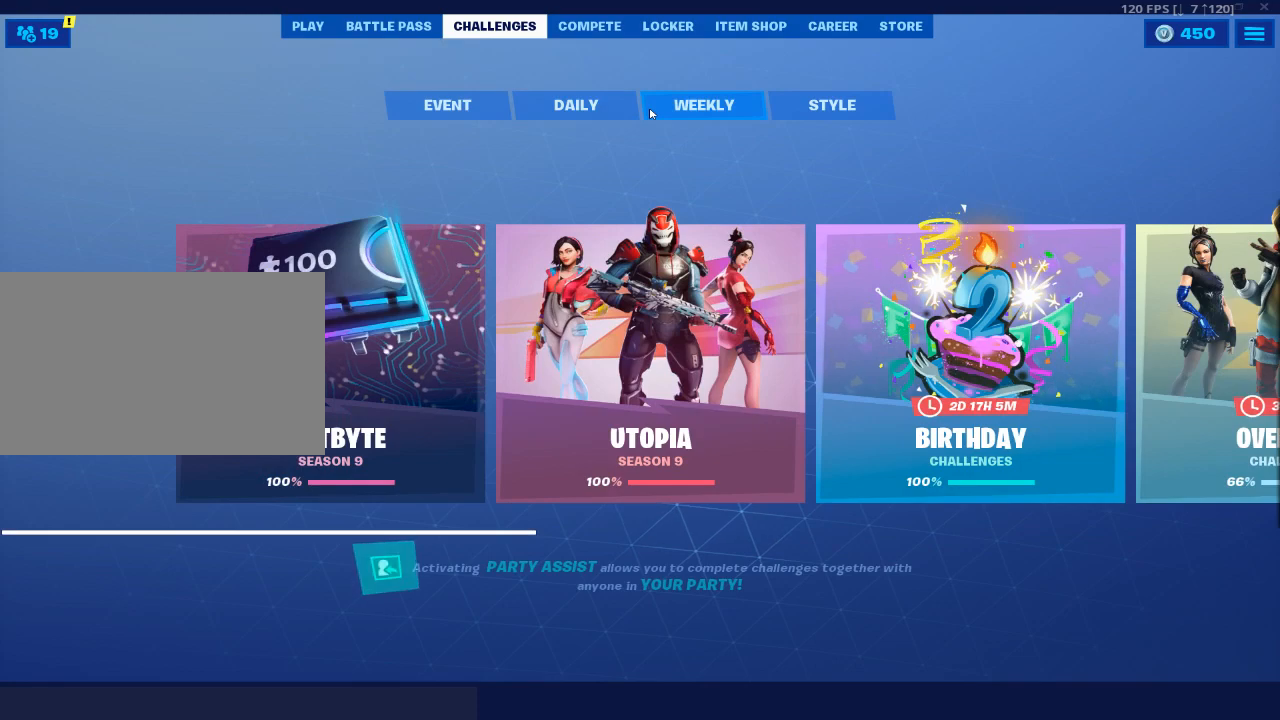
{"keys": [], "mouse": [], "events": [[233, "mouse_left", "down"], [334, "mouse_left", "up"]]}
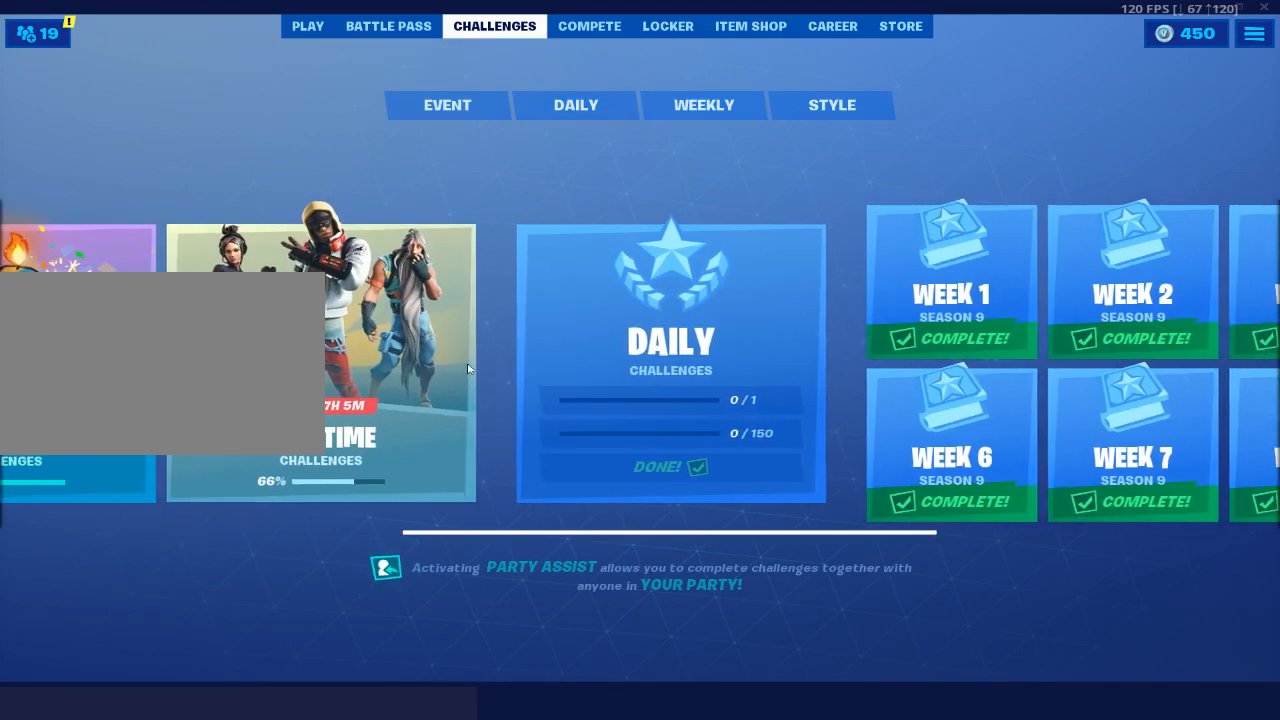
{"keys": [], "mouse": [], "events": [[384, "mouse_left", "down"], [434, "mouse_left", "up"]]}
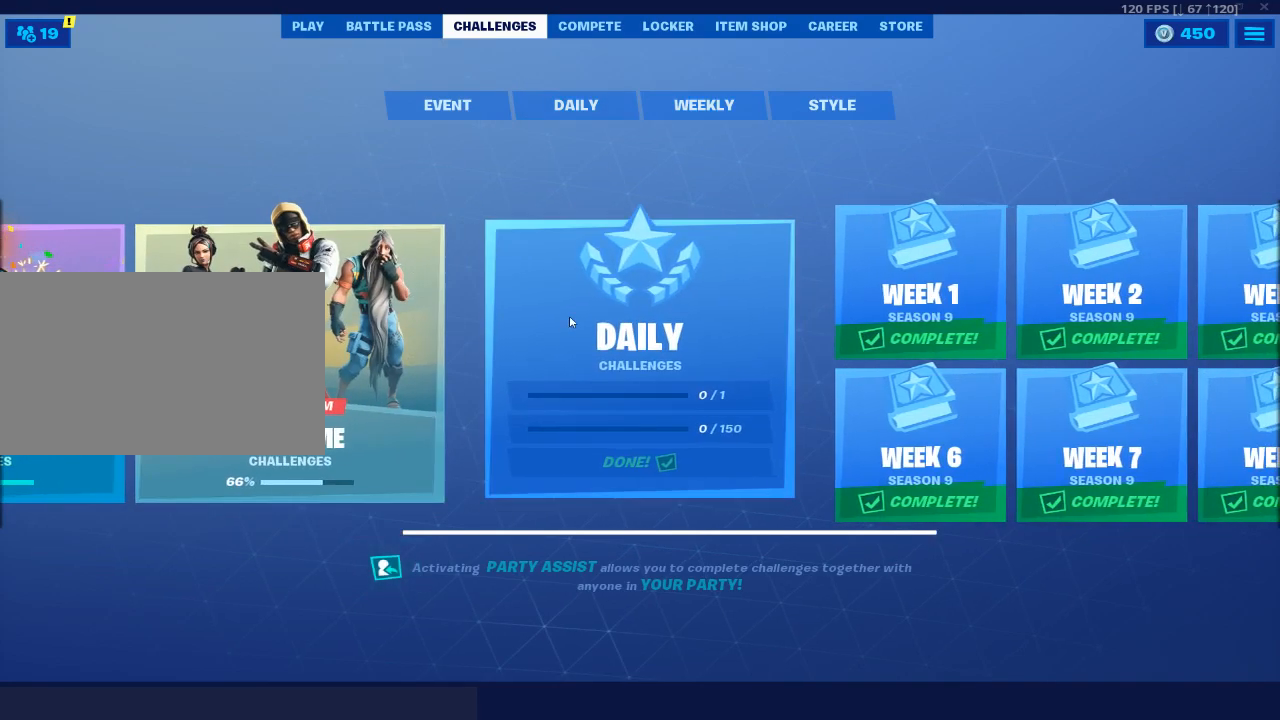
{"keys": [], "mouse": [], "events": []}
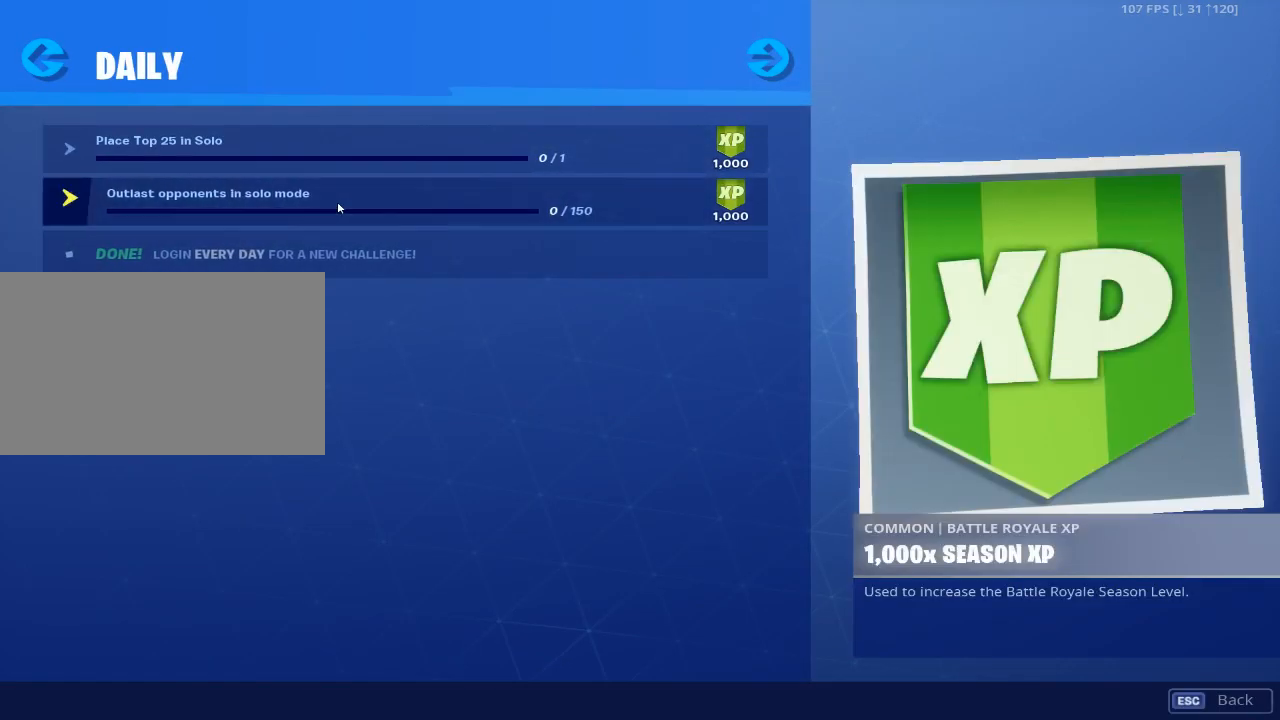
{"keys": [], "mouse": [], "events": [[184, "mouse_left", "down"], [284, "mouse_left", "up"]]}
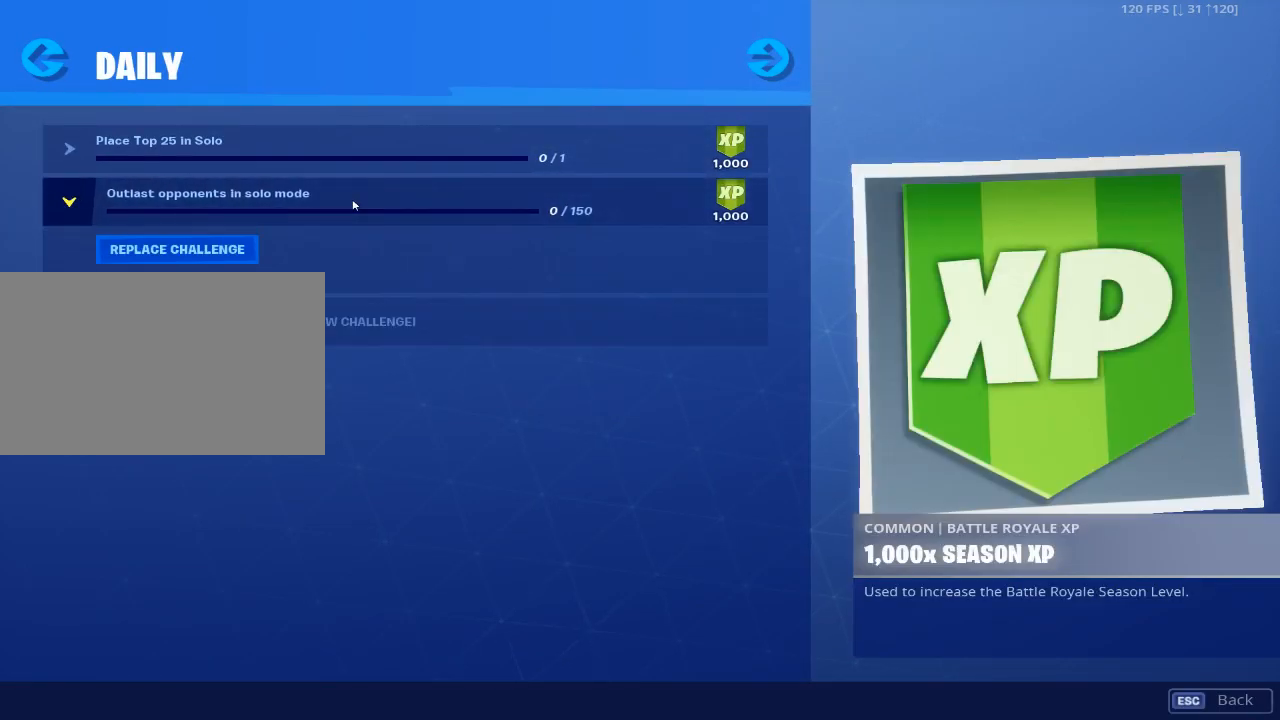
{"keys": [], "mouse": ["left"], "events": [[434, "mouse_left", "down"]]}
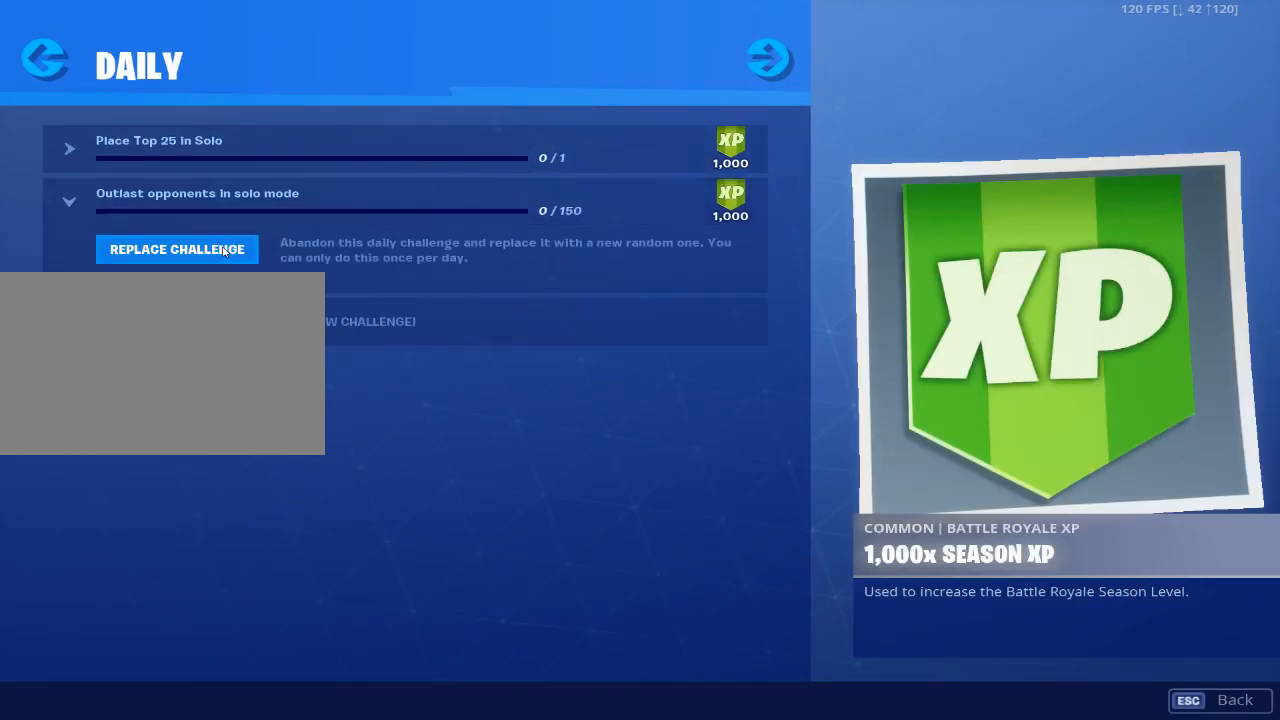
{"keys": [], "mouse": [], "events": [[34, "mouse_left", "up"]]}
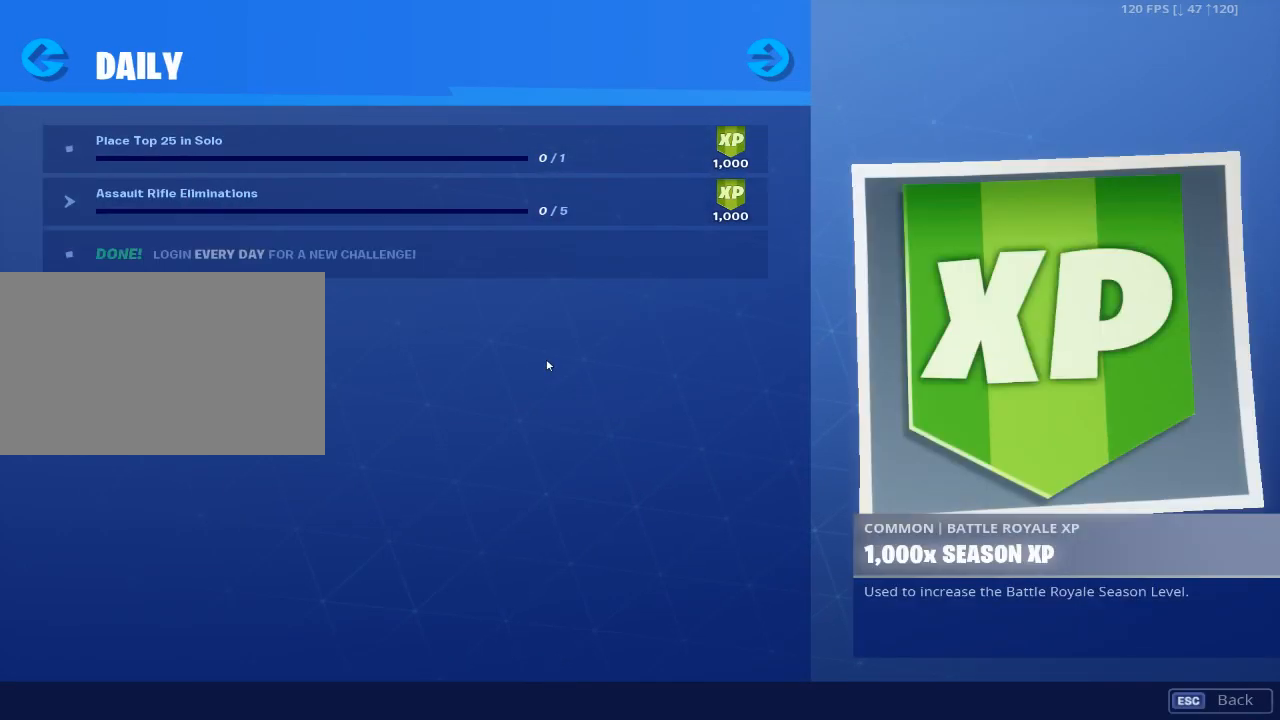
{"keys": [], "mouse": [], "events": []}
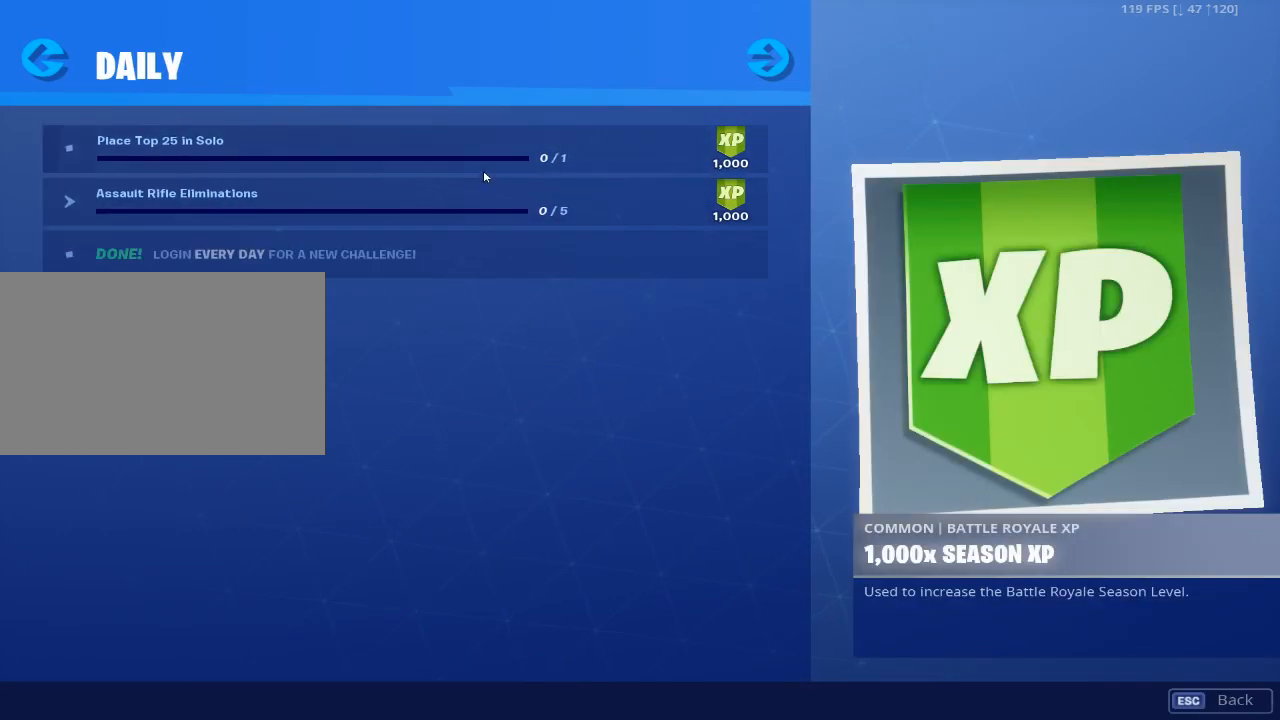
{"keys": [], "mouse": [], "events": [[167, "mouse_left", "down"], [267, "mouse_left", "up"]]}
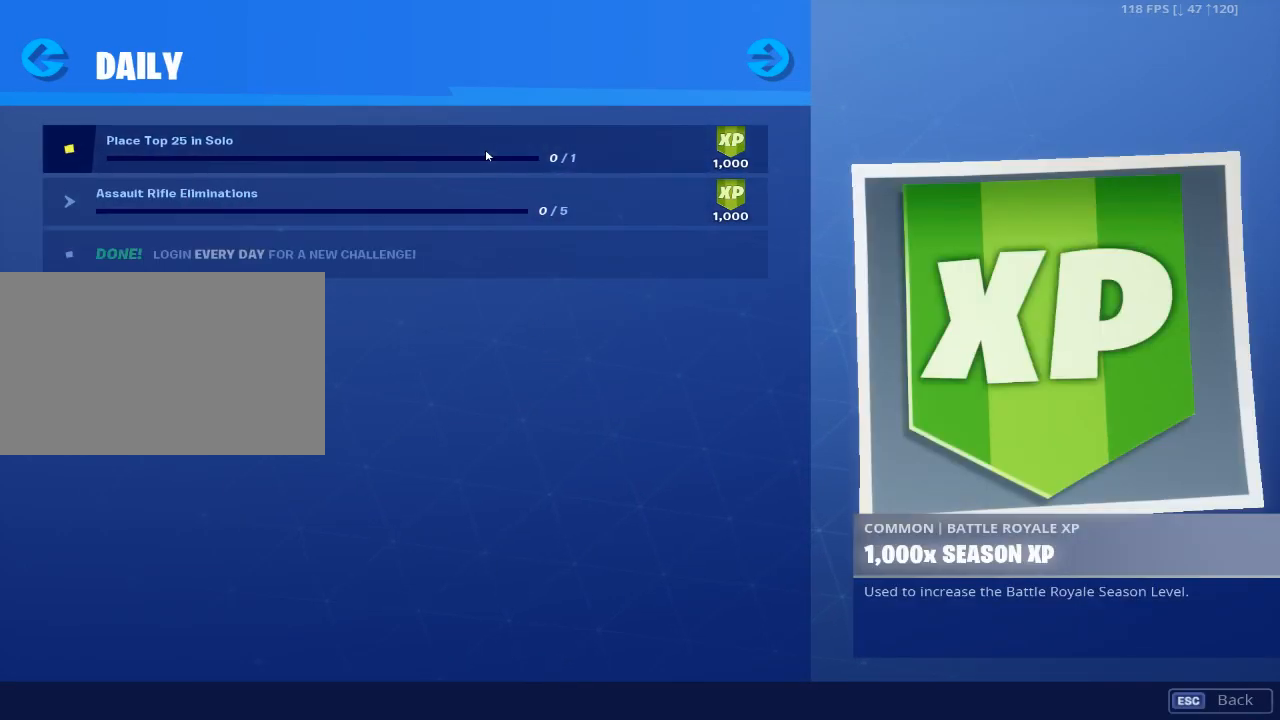
{"keys": [], "mouse": [], "events": []}
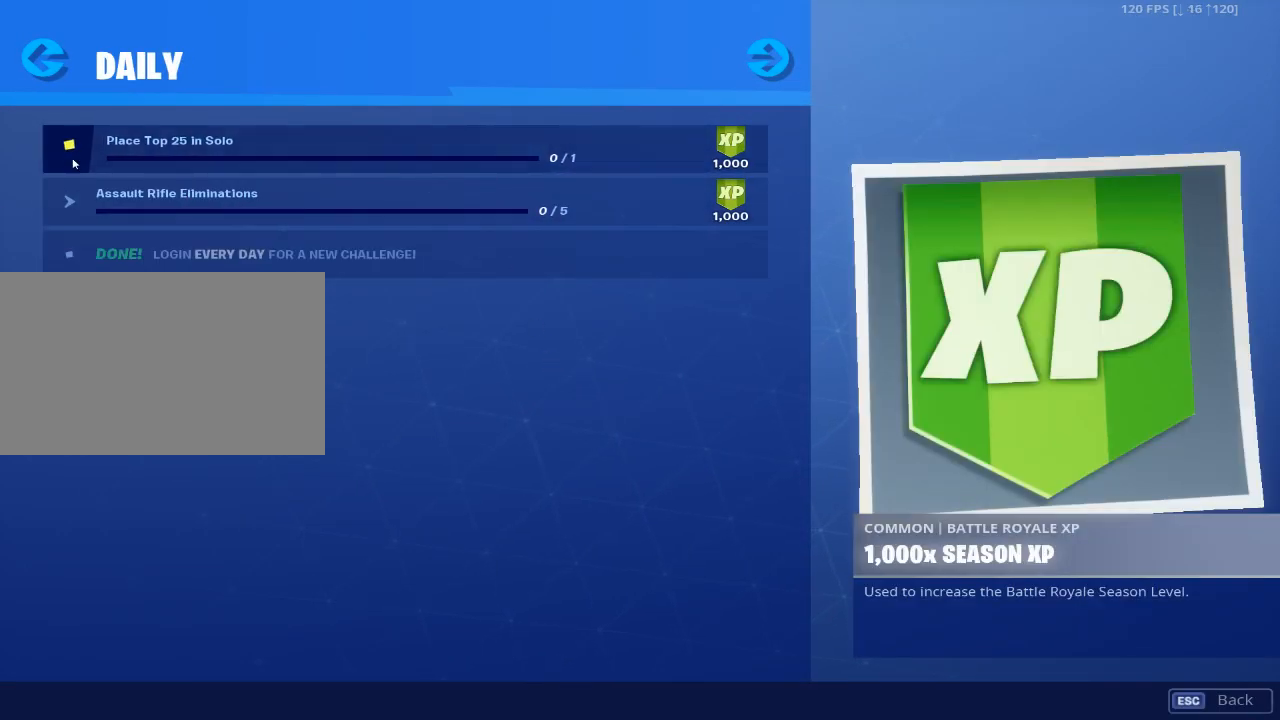
{"keys": [], "mouse": [], "events": []}
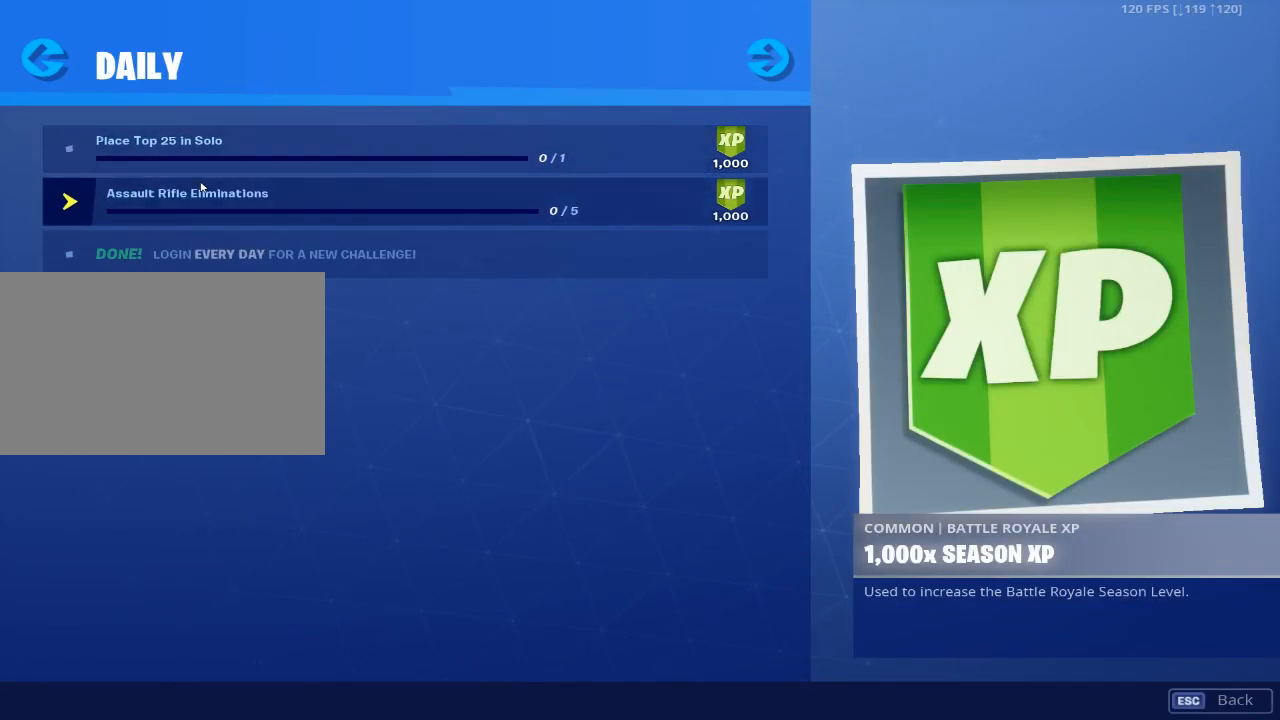
{"keys": [], "mouse": [], "events": []}
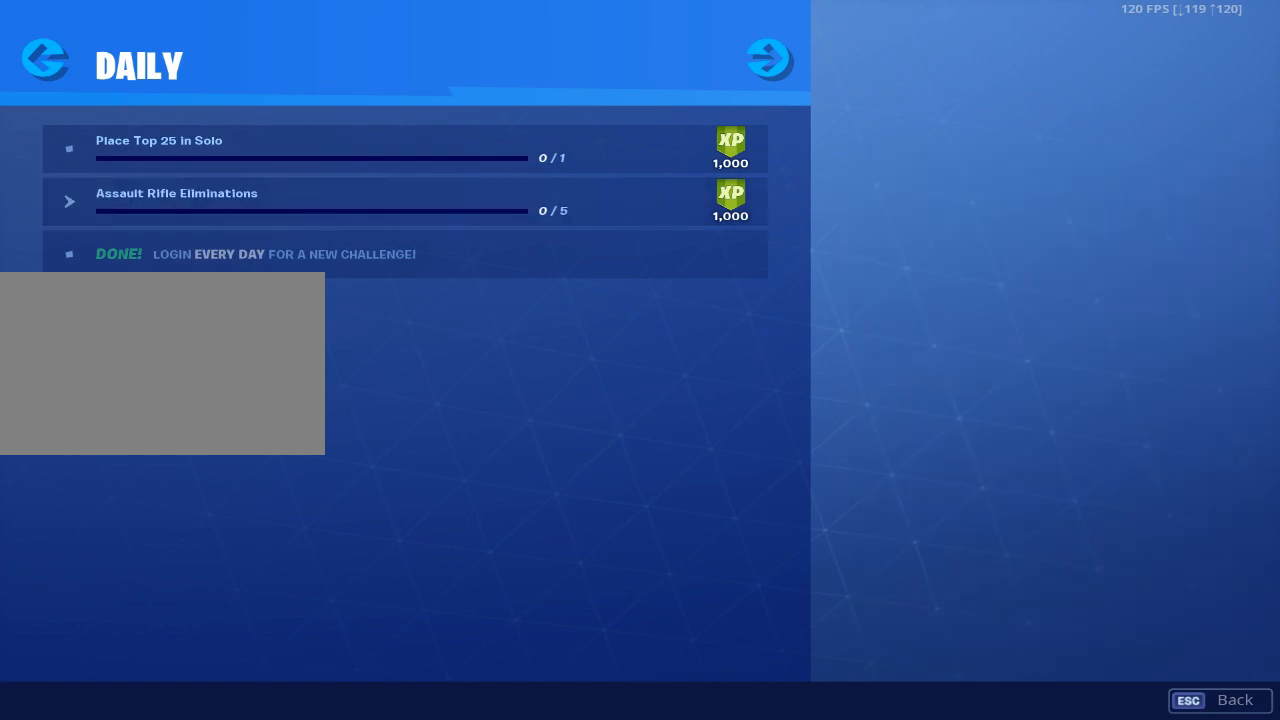
{"keys": [], "mouse": [], "events": []}
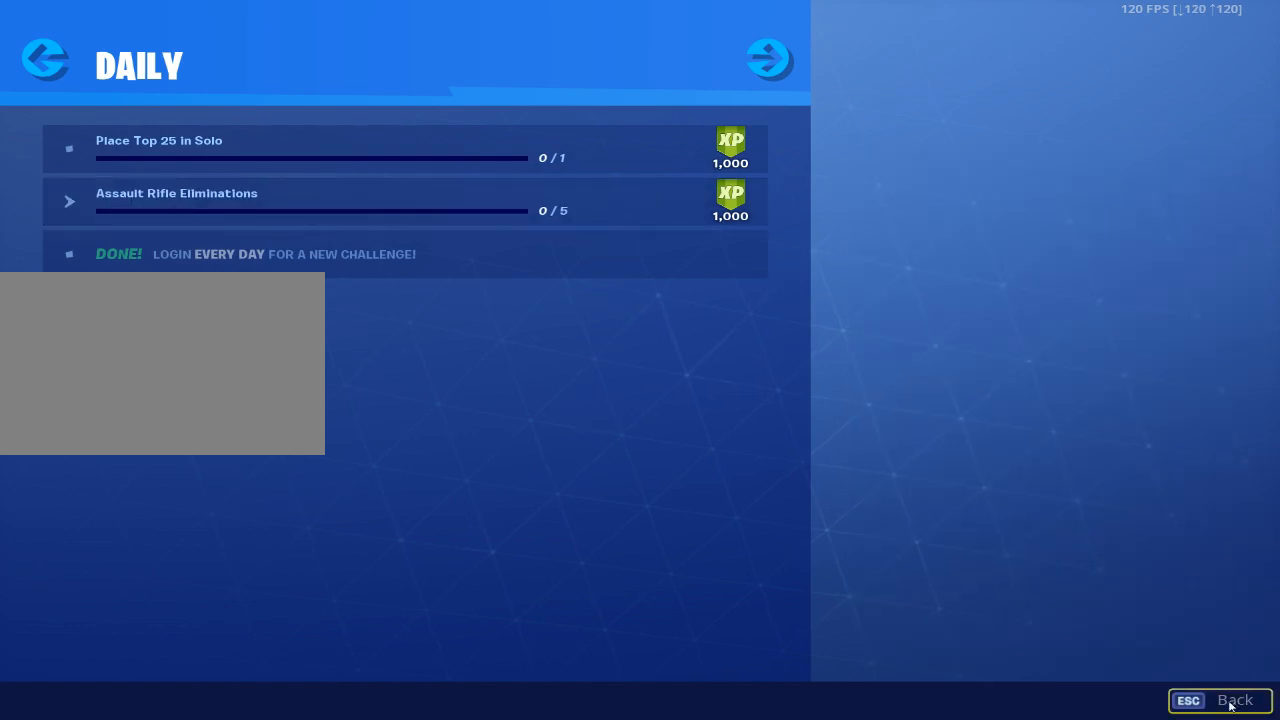
{"keys": [], "mouse": [], "events": [[100, "mouse_left", "down"], [200, "mouse_left", "up"]]}
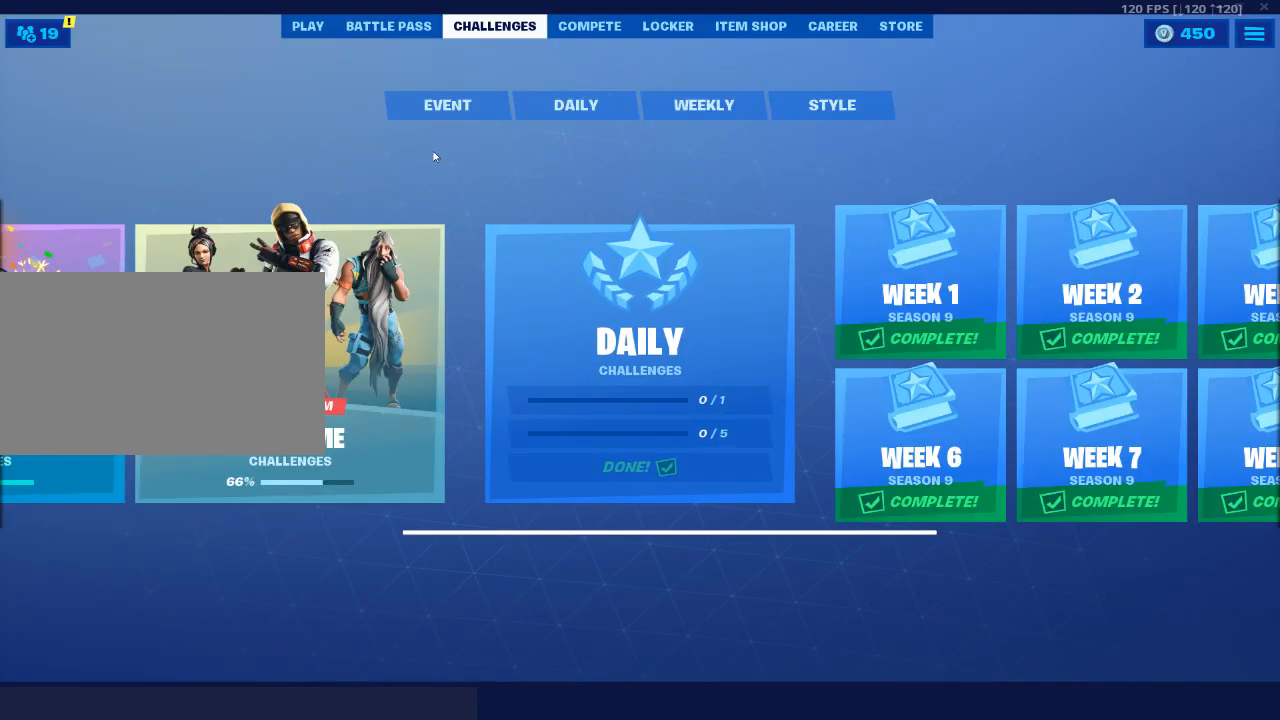
{"keys": [], "mouse": [], "events": []}